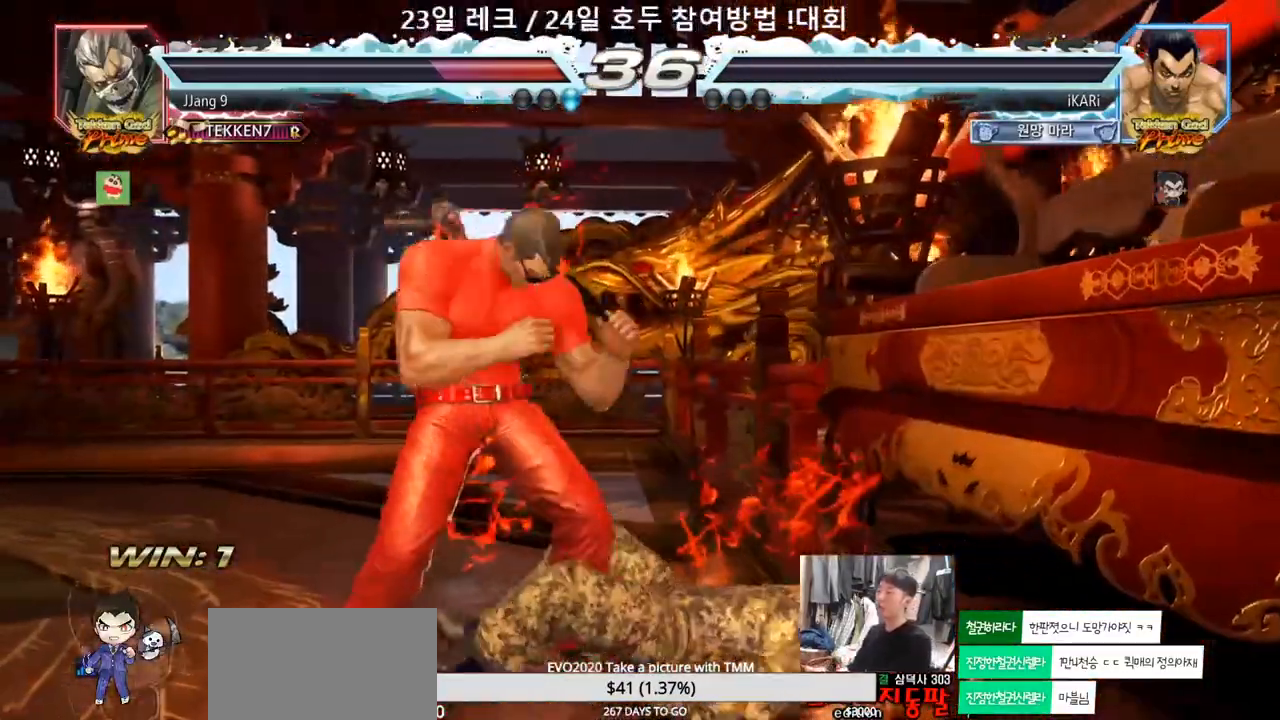
Gameplay with a controller (arcade stick); each line is a JSON object with the inputs held at the frame after it. "events" lists button and stick changes between this image and that frame as [ms after this image, input, new state], when the widget could be followed in between. Not read: L3 R3.
{"buttons": [], "left_stick": "center", "events": []}
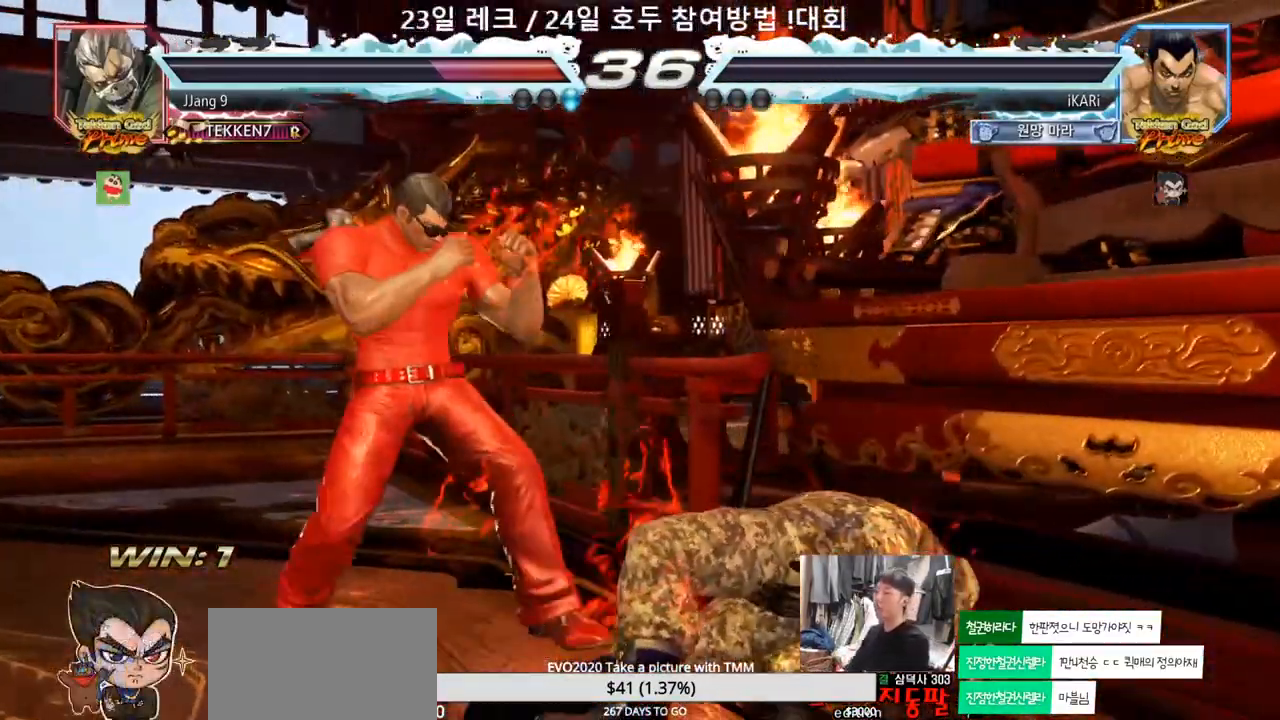
{"buttons": [], "left_stick": "center", "events": []}
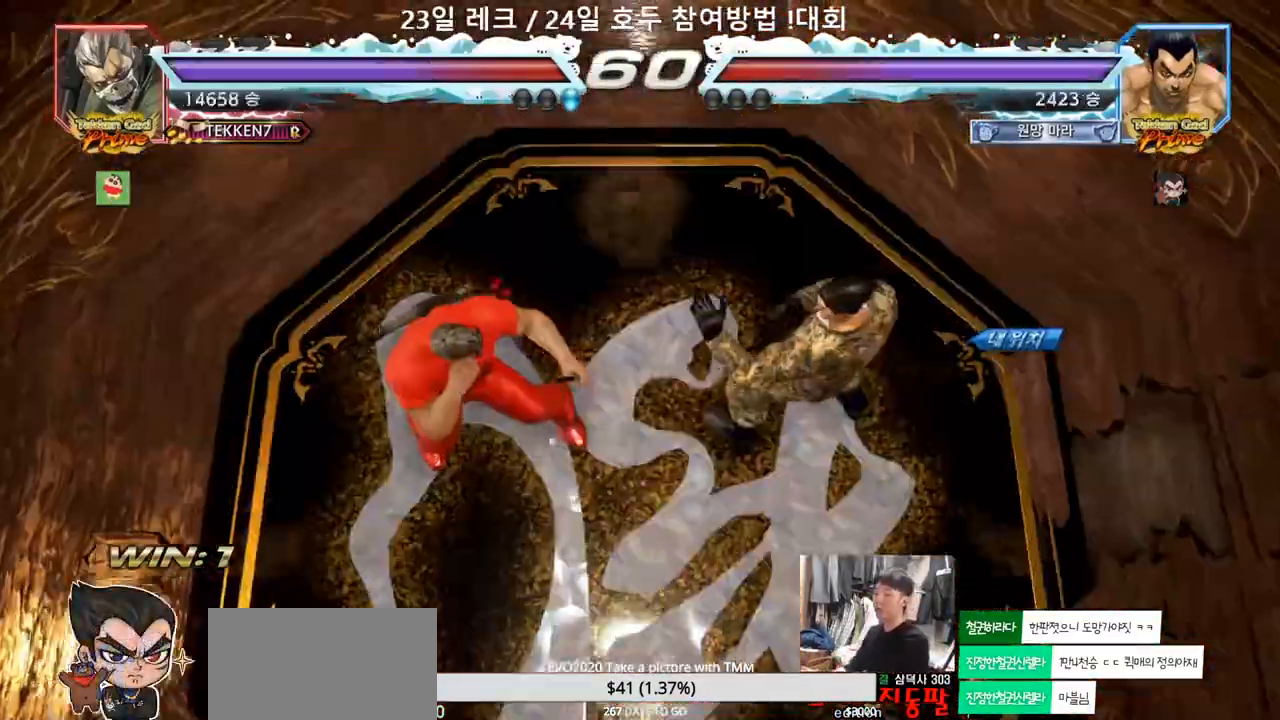
{"buttons": [], "left_stick": "center", "events": []}
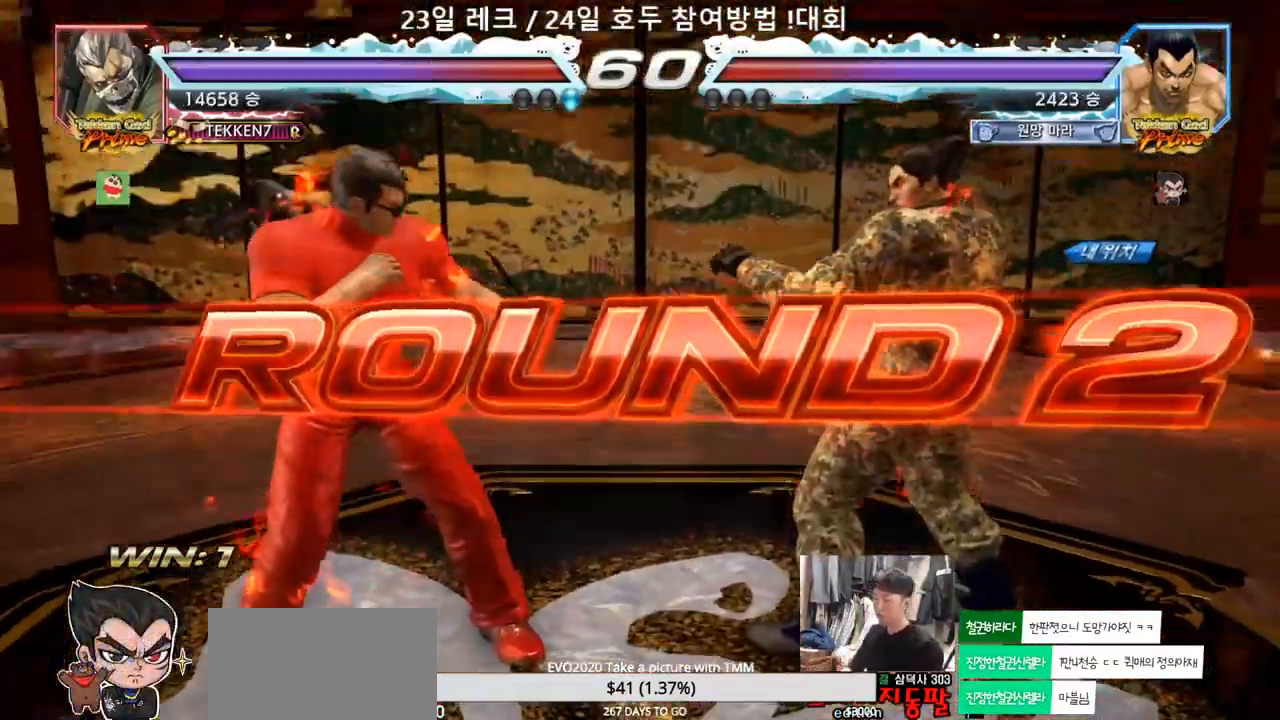
{"buttons": [], "left_stick": "center", "events": []}
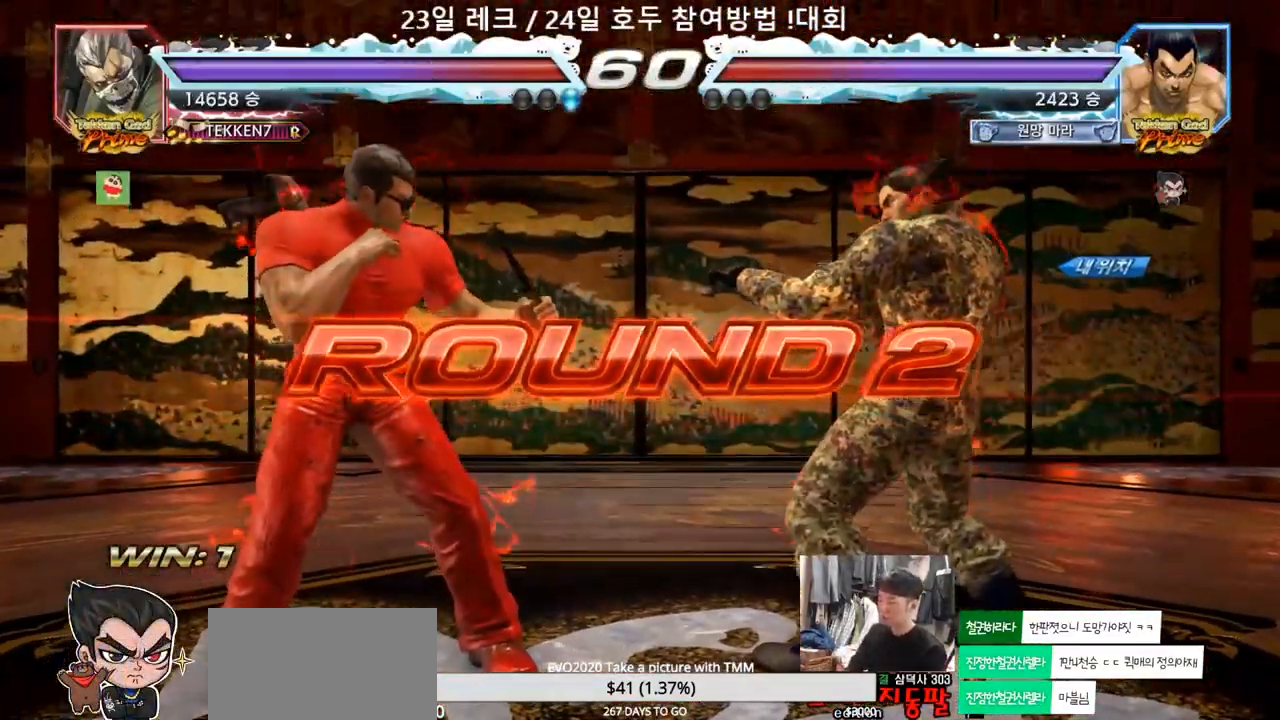
{"buttons": [], "left_stick": "center", "events": []}
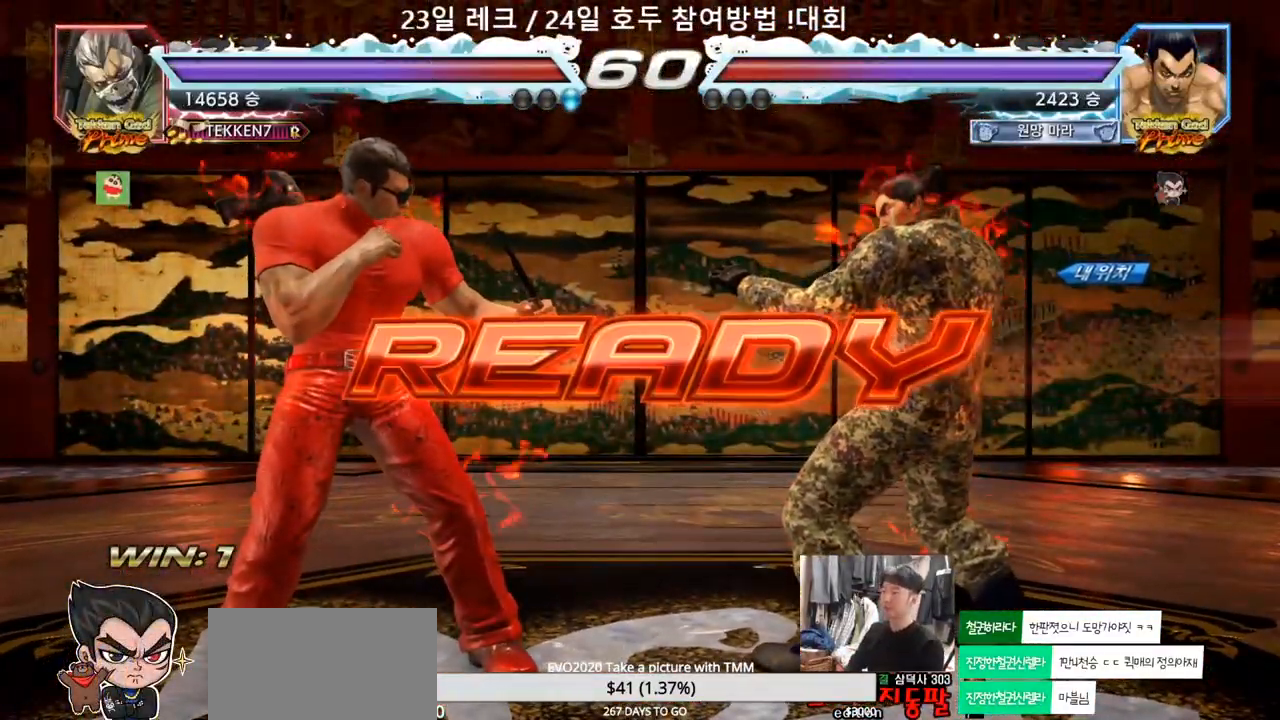
{"buttons": [], "left_stick": "center", "events": []}
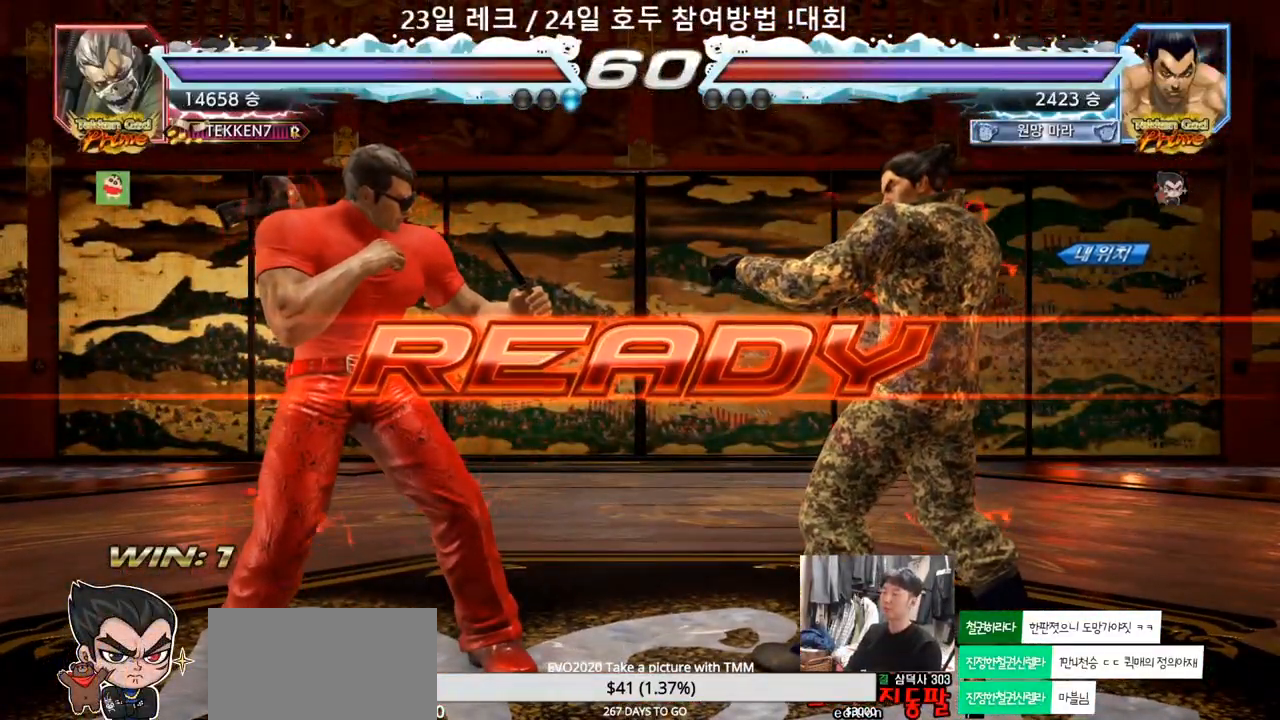
{"buttons": ["SQUARE", "TRIANGLE"], "left_stick": "left", "events": [[67, "TRIANGLE", "down"], [83, "SQUARE", "down"], [167, "left_stick", "down"], [217, "SQUARE", "up"], [250, "TRIANGLE", "up"], [300, "SQUARE", "down"], [300, "TRIANGLE", "down"], [317, "left_stick", "center"], [433, "left_stick", "left"]]}
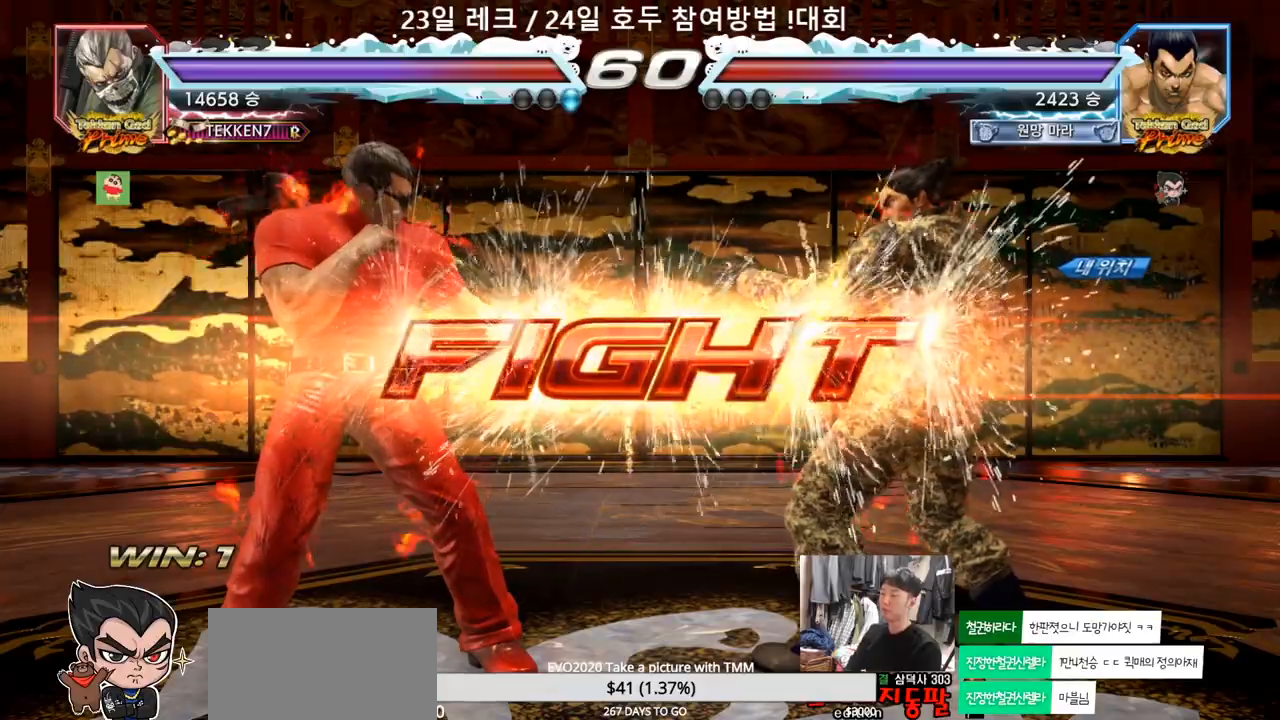
{"buttons": [], "left_stick": "center", "events": [[117, "SQUARE", "up"], [117, "TRIANGLE", "up"], [167, "left_stick", "down-left"], [217, "TRIANGLE", "down"], [350, "TRIANGLE", "up"], [417, "left_stick", "center"]]}
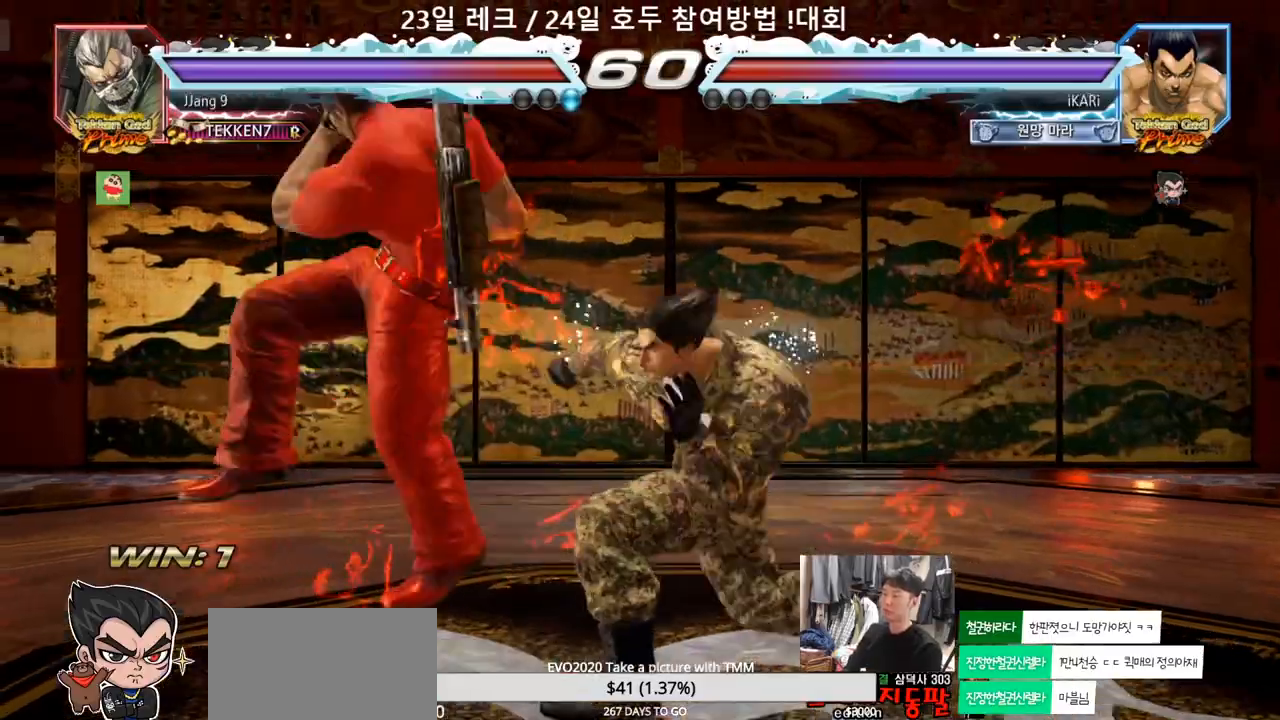
{"buttons": [], "left_stick": "left", "events": [[500, "left_stick", "left"]]}
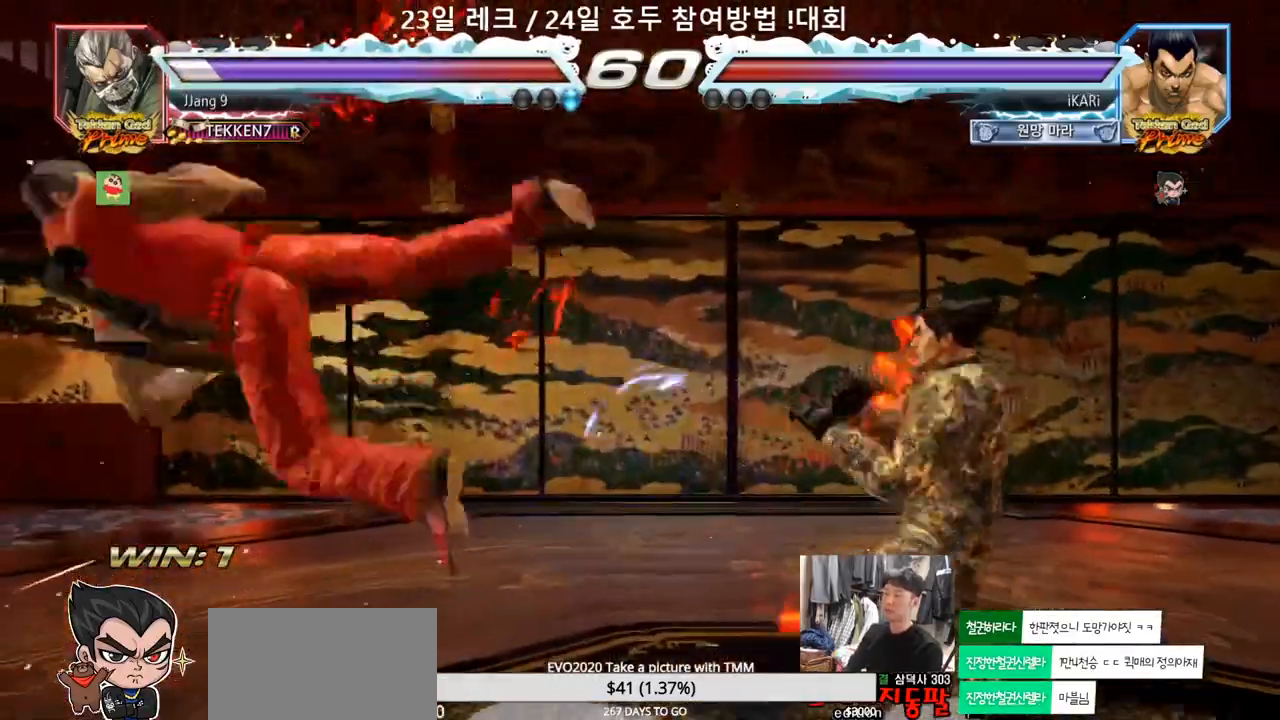
{"buttons": ["TRIANGLE"], "left_stick": "left", "events": [[83, "left_stick", "down"], [133, "left_stick", "left"], [333, "CIRCLE", "down"], [400, "CIRCLE", "up"], [433, "TRIANGLE", "down"]]}
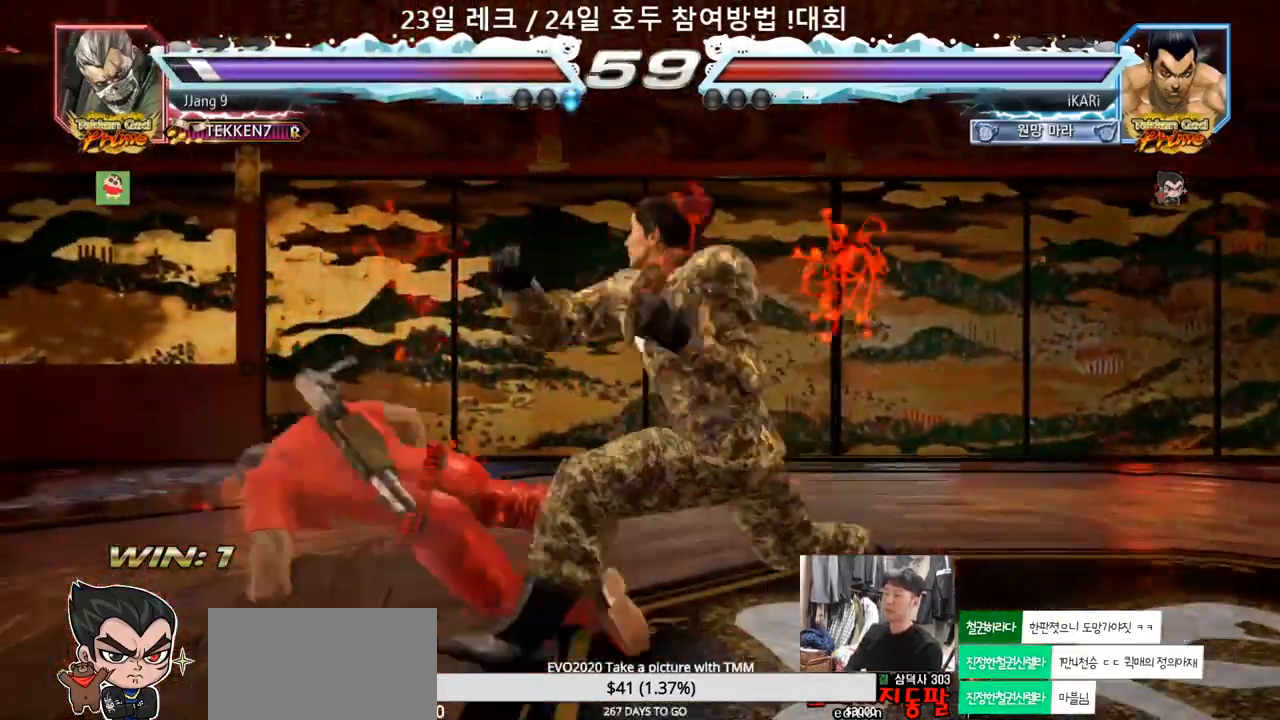
{"buttons": [], "left_stick": "center", "events": [[17, "TRIANGLE", "up"], [33, "left_stick", "center"], [217, "left_stick", "left"], [467, "left_stick", "center"]]}
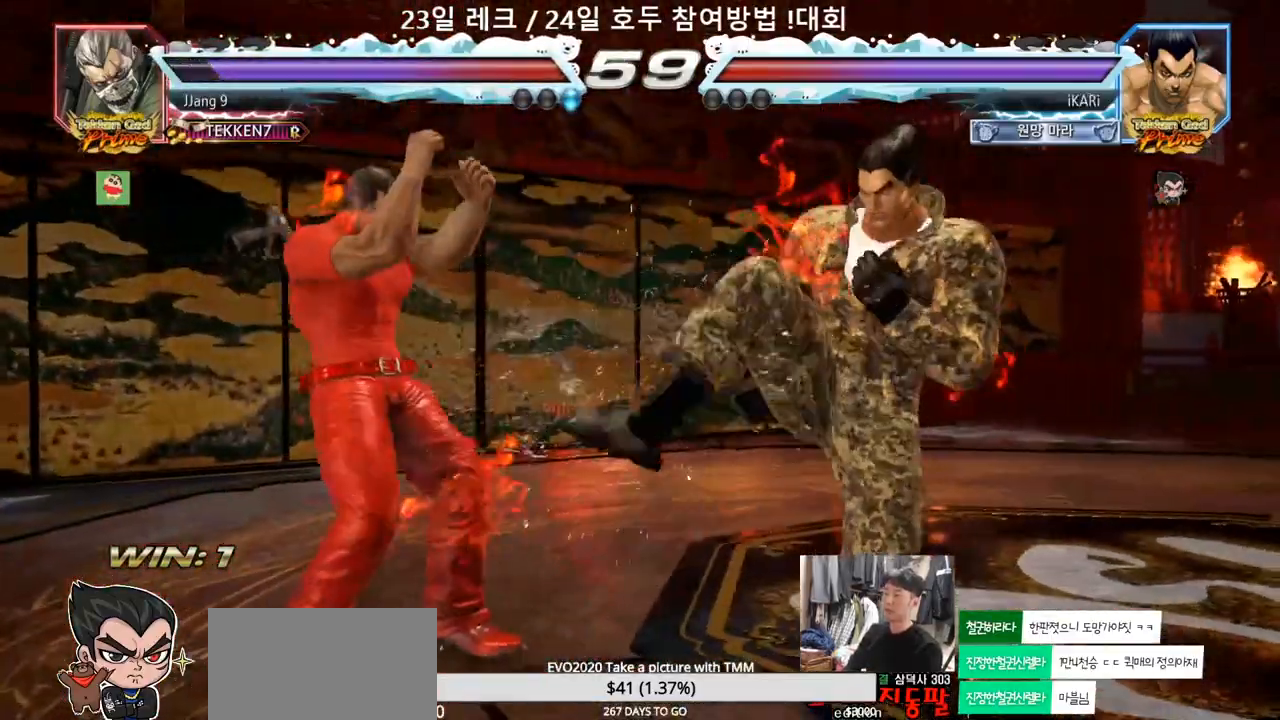
{"buttons": [], "left_stick": "right", "events": [[17, "left_stick", "right"], [83, "left_stick", "center"], [150, "left_stick", "right"]]}
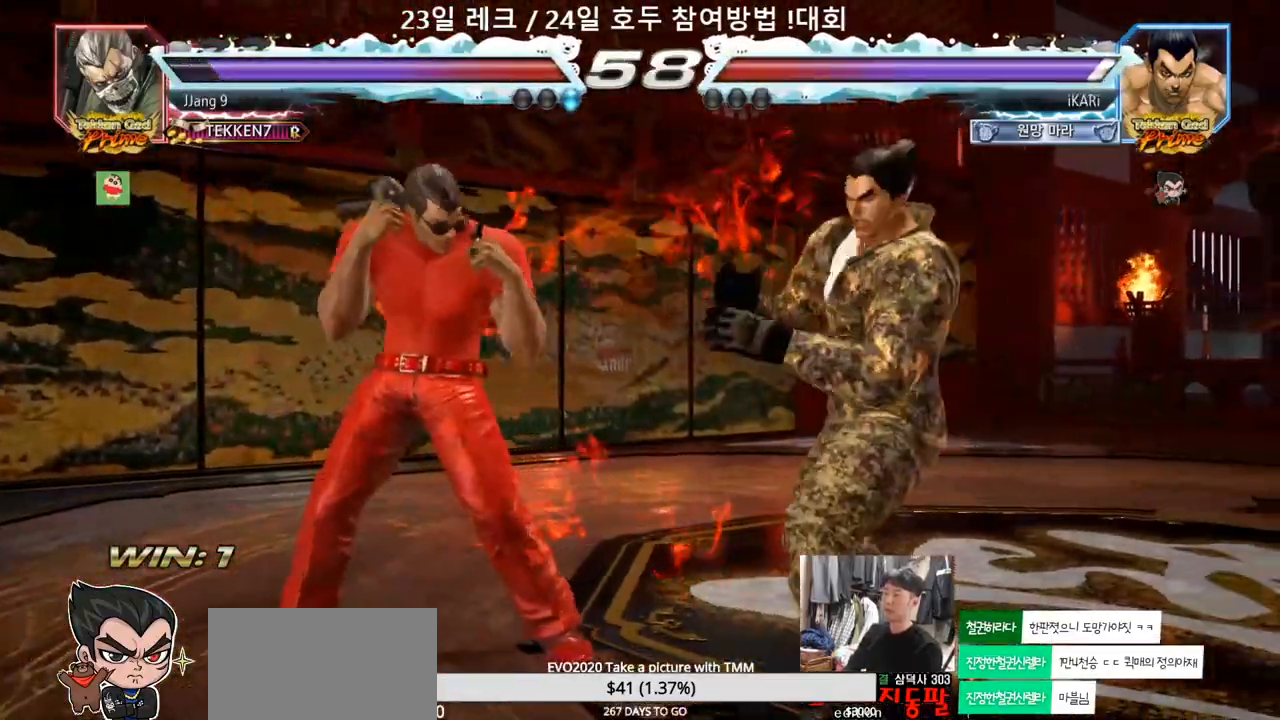
{"buttons": [], "left_stick": "down", "events": [[17, "left_stick", "down-right"], [200, "left_stick", "right"], [267, "left_stick", "center"], [317, "left_stick", "right"], [450, "left_stick", "down"]]}
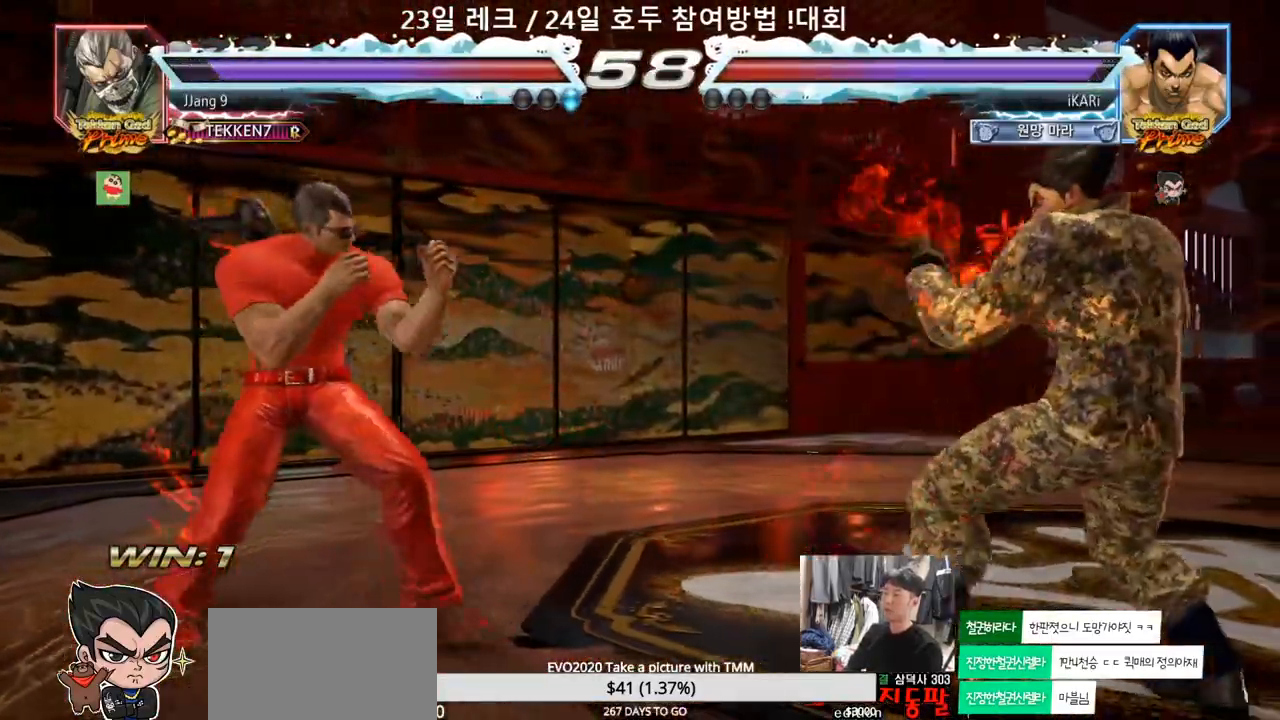
{"buttons": [], "left_stick": "left", "events": [[17, "left_stick", "center"], [100, "left_stick", "right"], [150, "left_stick", "center"], [217, "left_stick", "right"], [467, "left_stick", "left"]]}
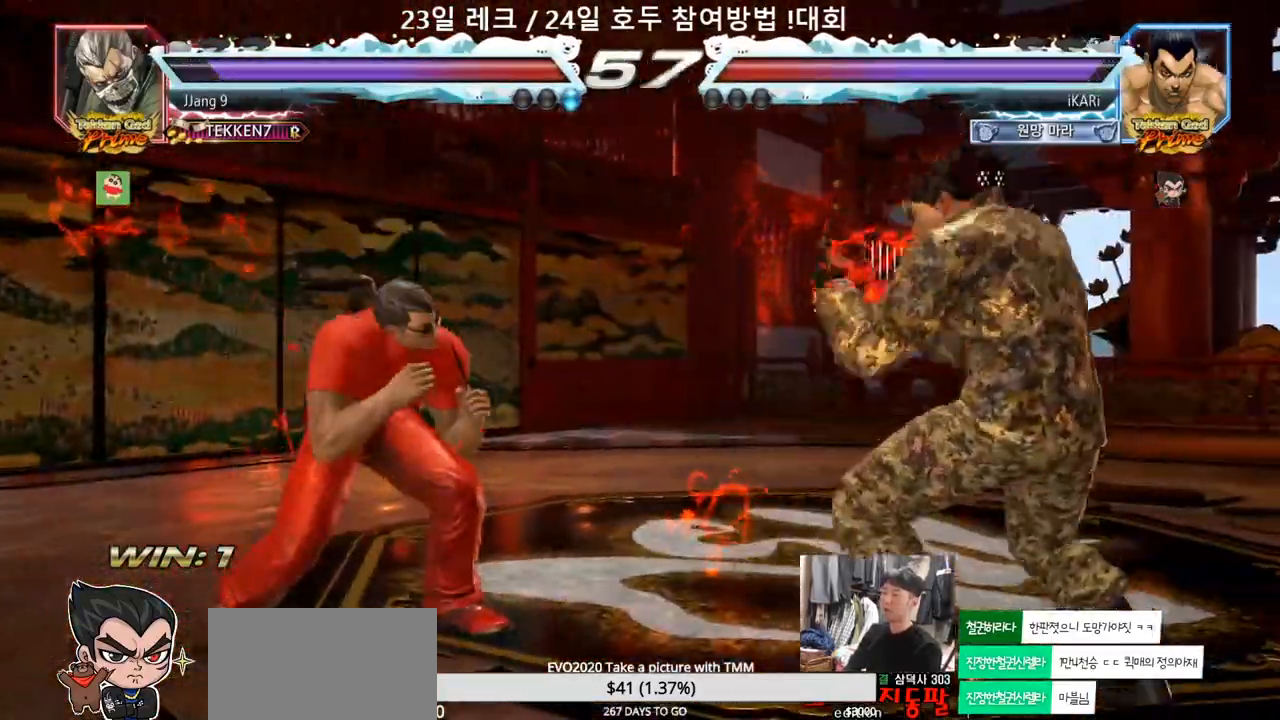
{"buttons": [], "left_stick": "center", "events": [[17, "left_stick", "center"], [117, "CIRCLE", "down"], [183, "CIRCLE", "up"]]}
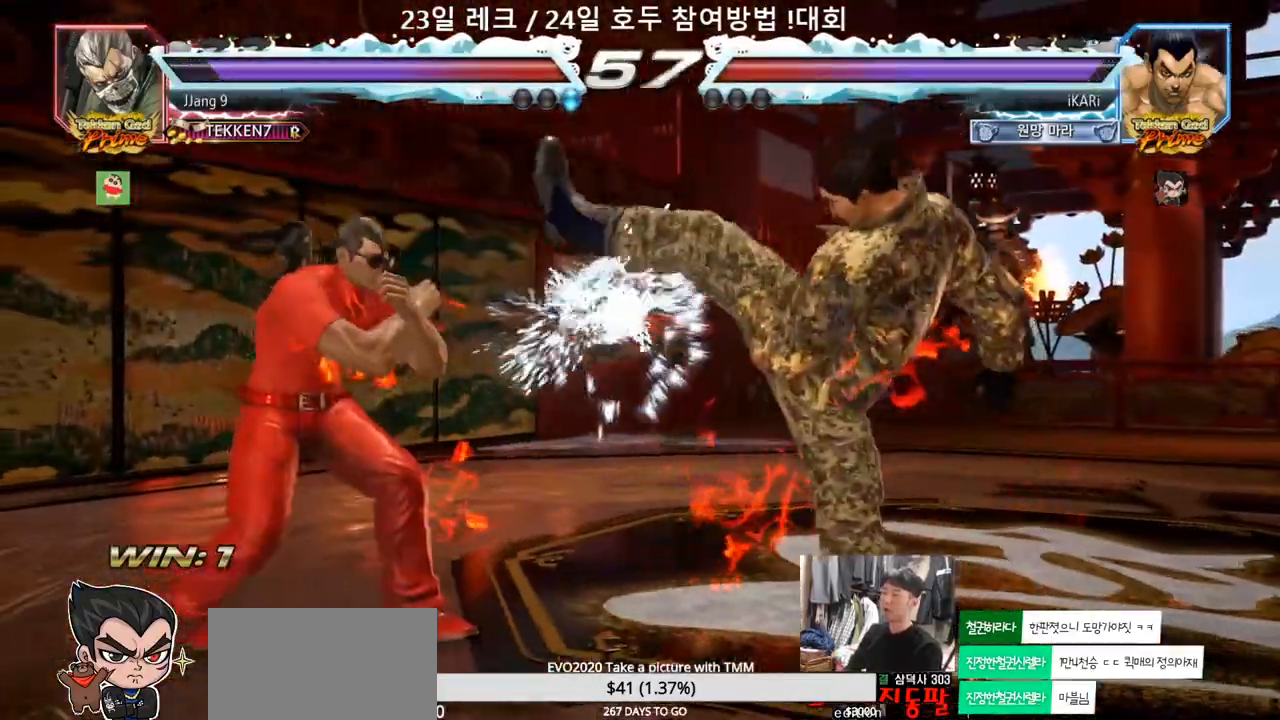
{"buttons": [], "left_stick": "right", "events": [[117, "left_stick", "right"], [217, "left_stick", "center"], [300, "left_stick", "left"], [367, "left_stick", "center"], [433, "left_stick", "right"]]}
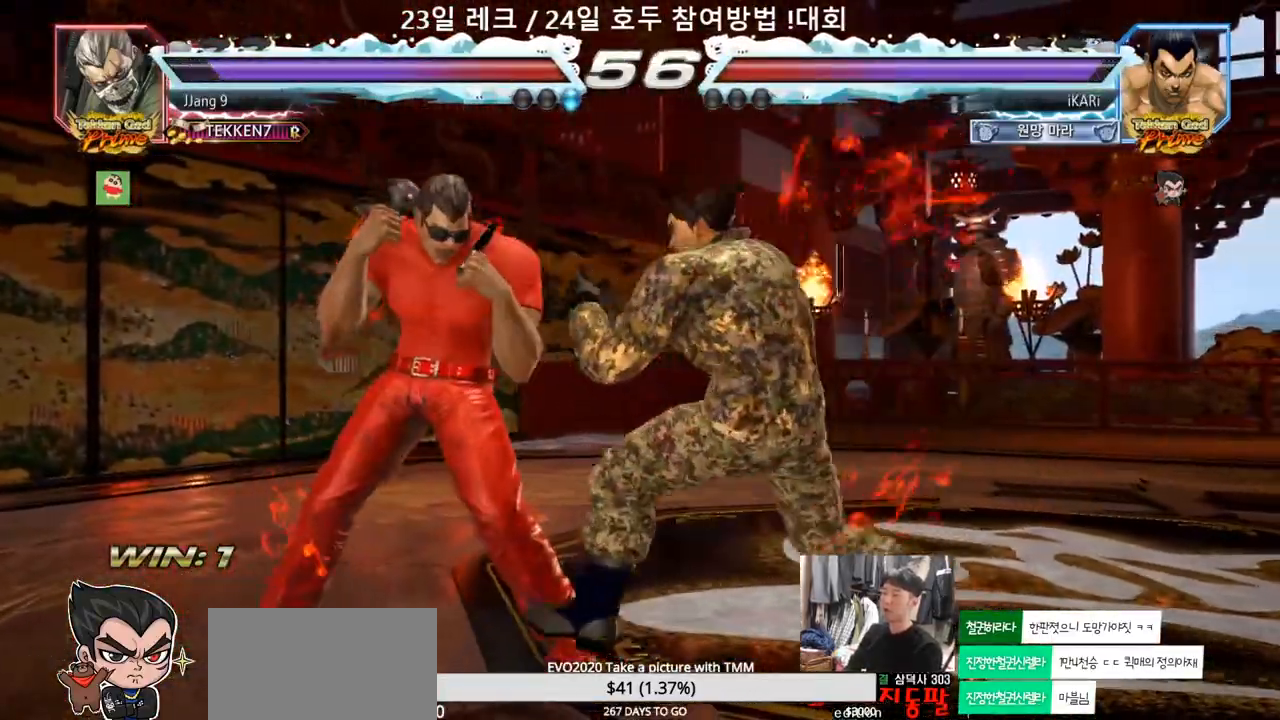
{"buttons": [], "left_stick": "center", "events": [[117, "left_stick", "down-right"], [133, "CIRCLE", "down"], [167, "CIRCLE", "up"], [233, "TRIANGLE", "down"], [300, "TRIANGLE", "up"], [317, "left_stick", "center"]]}
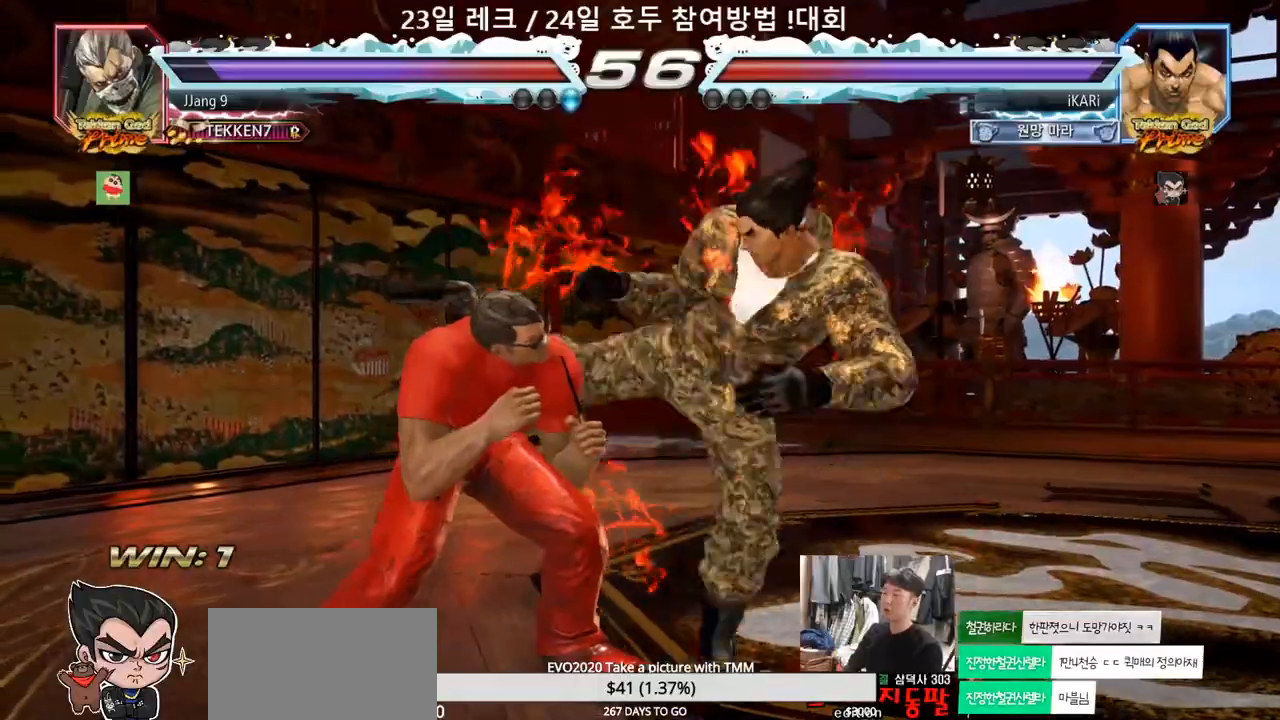
{"buttons": [], "left_stick": "right", "events": [[283, "left_stick", "right"]]}
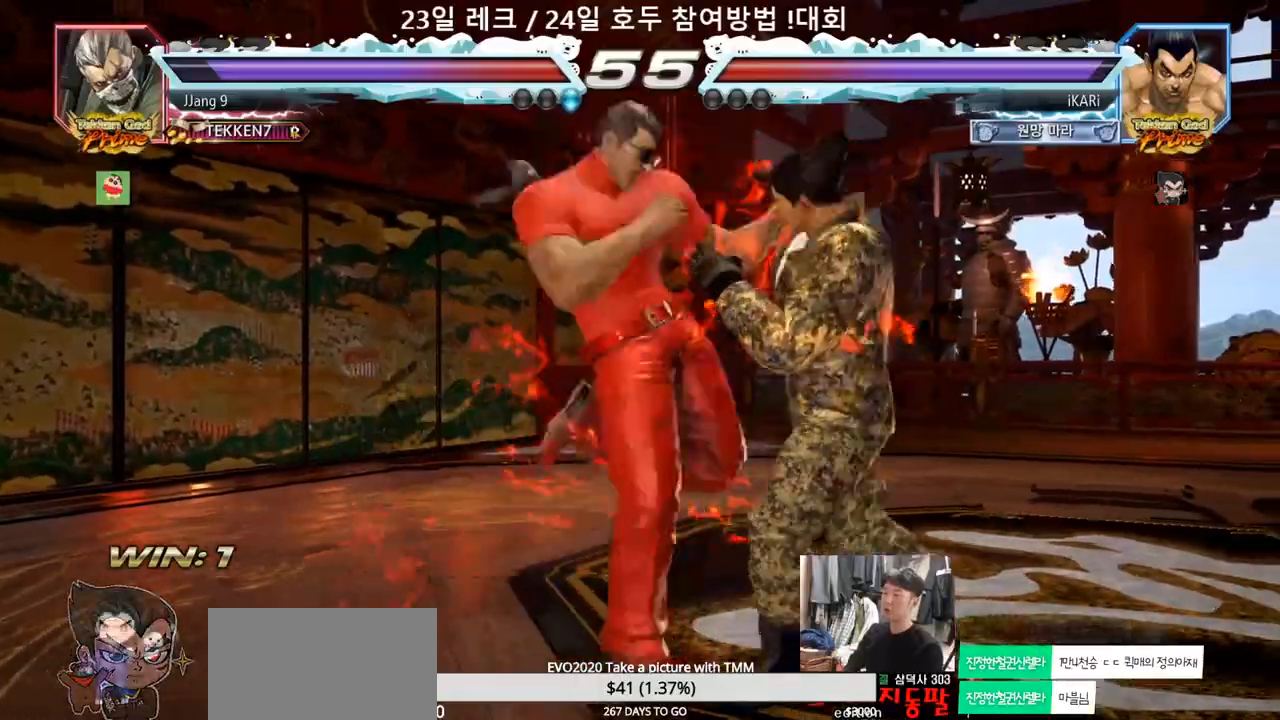
{"buttons": [], "left_stick": "center", "events": [[183, "left_stick", "center"], [467, "CIRCLE", "down"], [500, "CIRCLE", "up"]]}
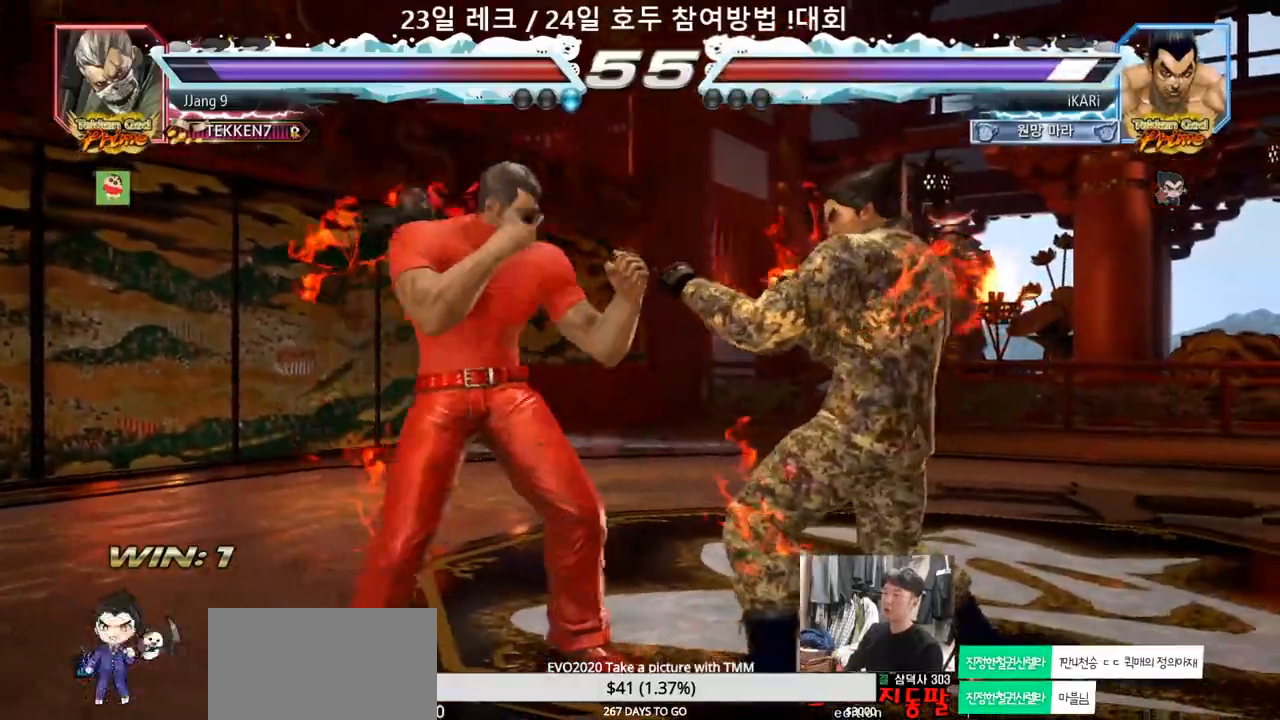
{"buttons": [], "left_stick": "down", "events": [[50, "TRIANGLE", "down"], [100, "TRIANGLE", "up"], [450, "left_stick", "down"]]}
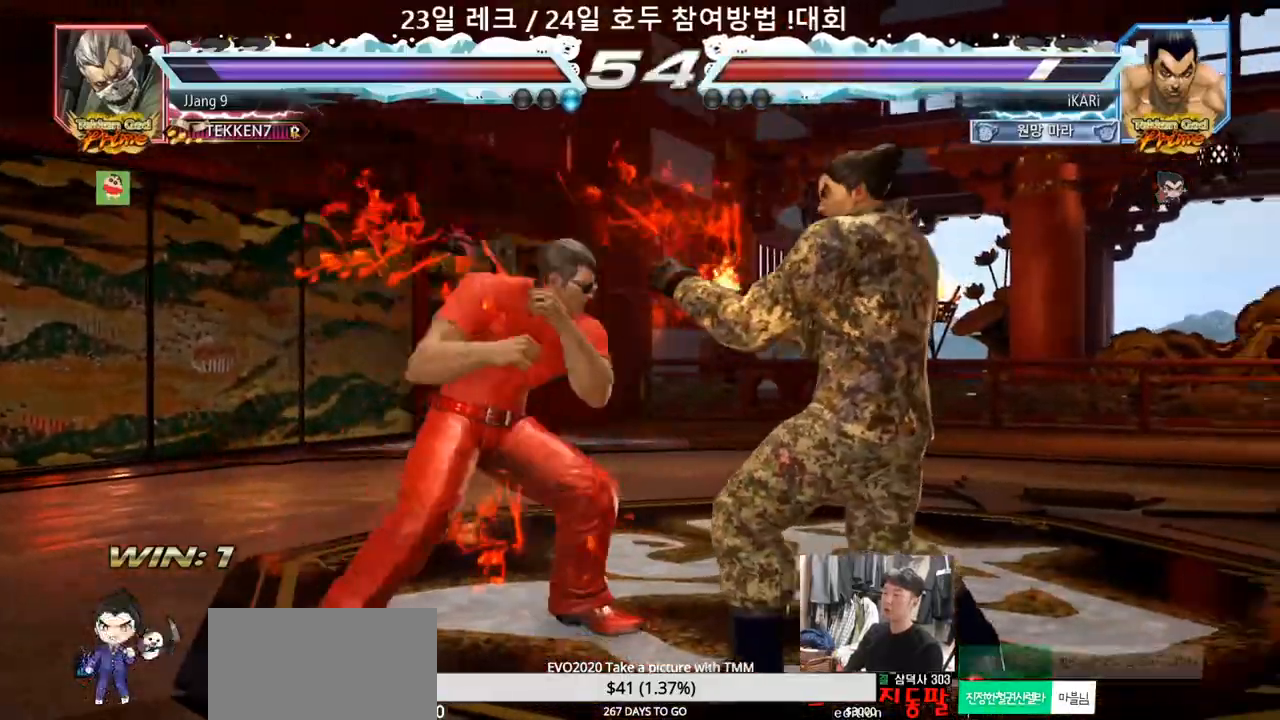
{"buttons": [], "left_stick": "right", "events": [[233, "left_stick", "right"]]}
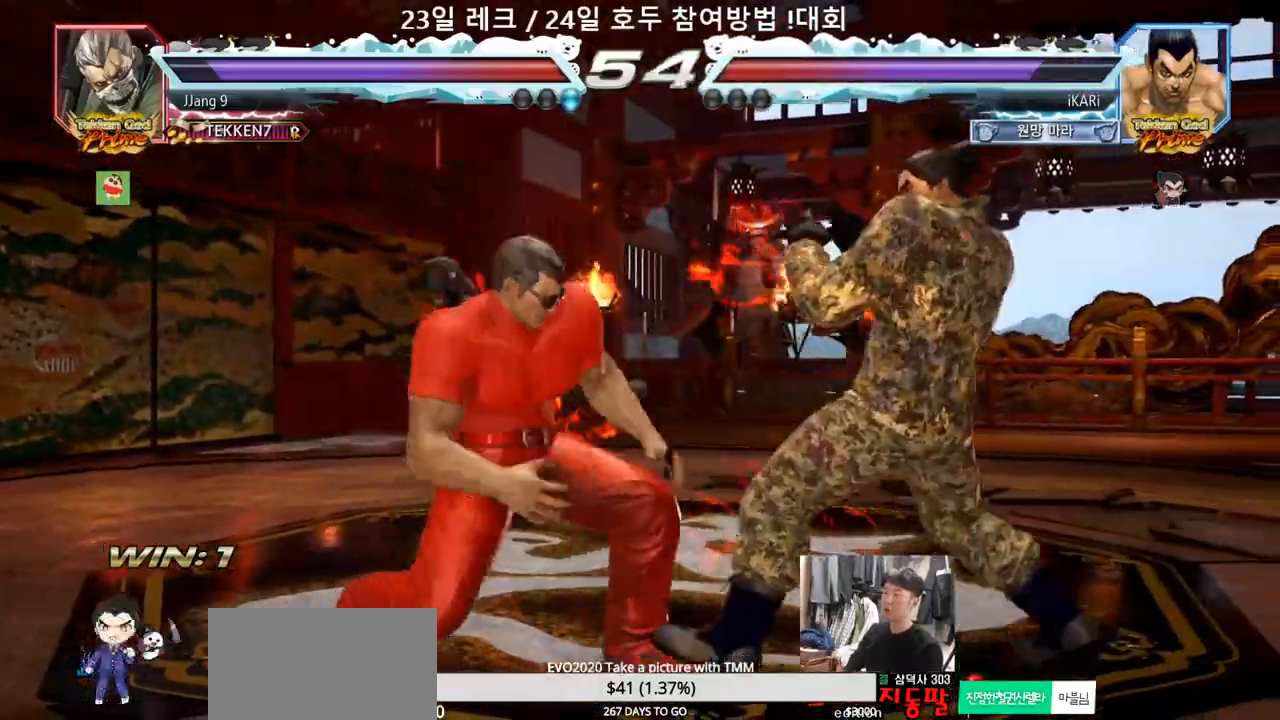
{"buttons": [], "left_stick": "center", "events": [[50, "left_stick", "center"], [200, "left_stick", "left"], [300, "left_stick", "center"]]}
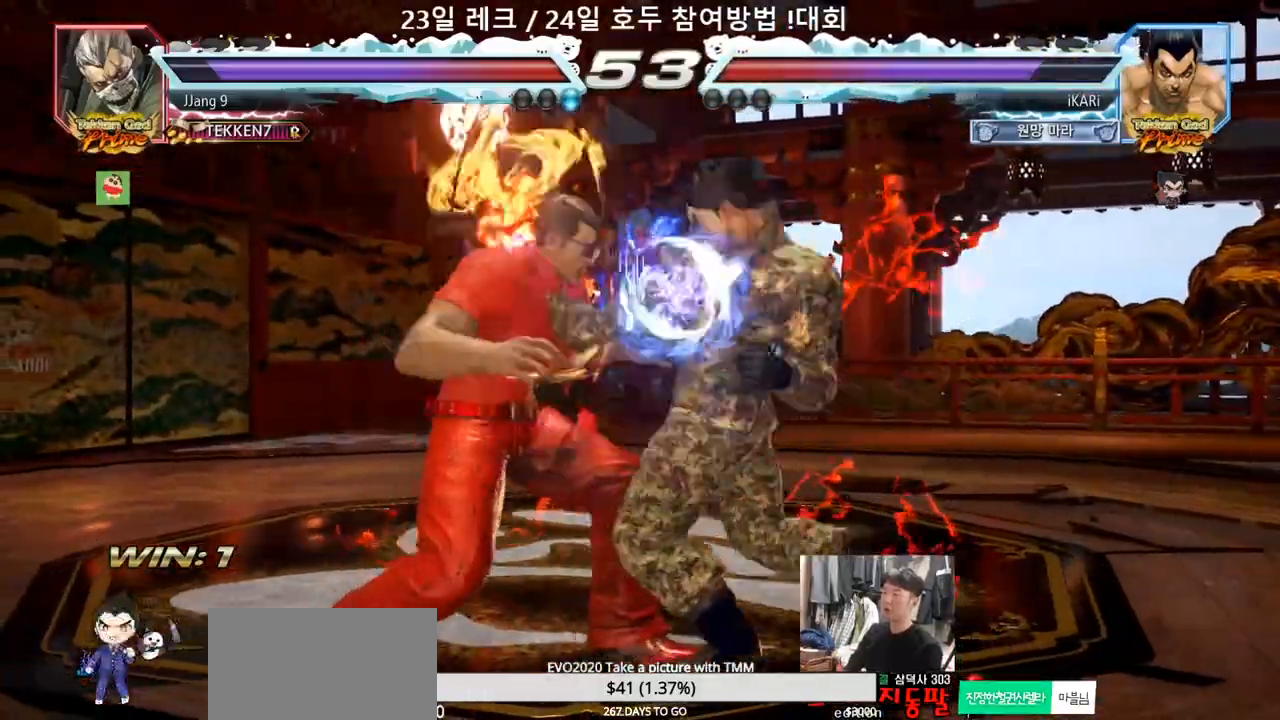
{"buttons": [], "left_stick": "center", "events": [[367, "left_stick", "left"], [433, "TRIANGLE", "down"], [433, "left_stick", "down-left"], [483, "TRIANGLE", "up"], [500, "left_stick", "center"]]}
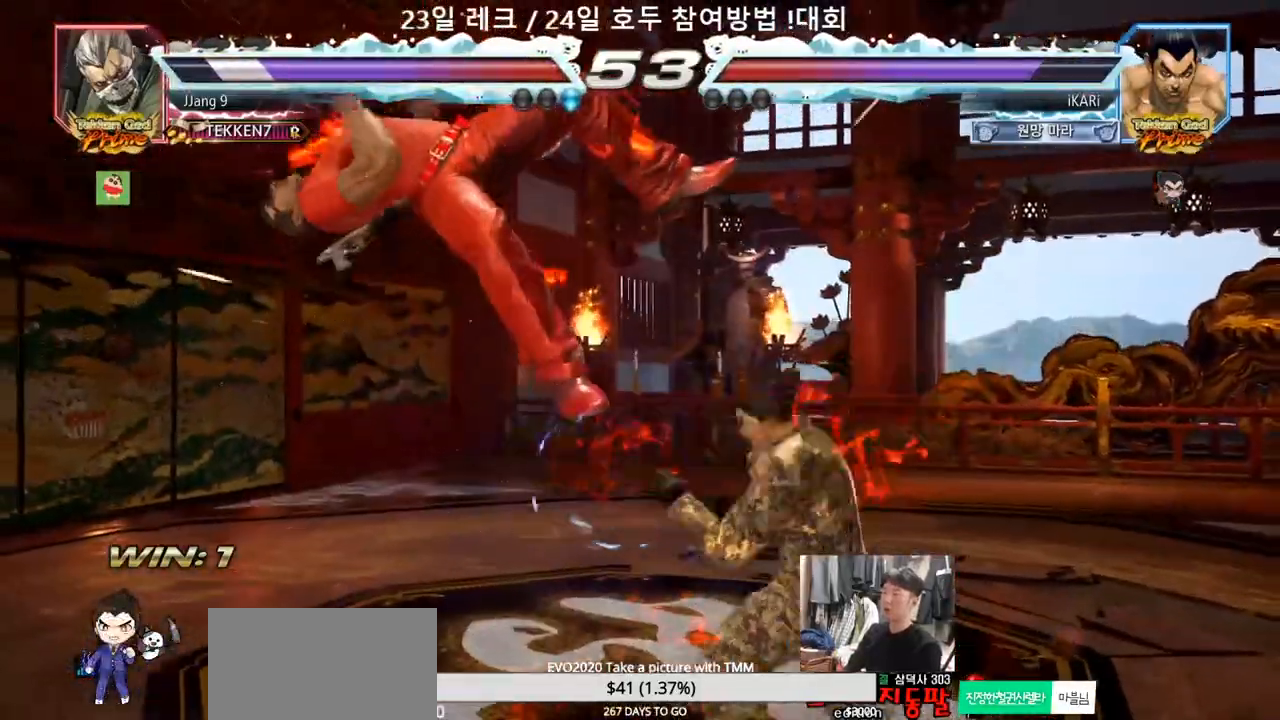
{"buttons": [], "left_stick": "center", "events": []}
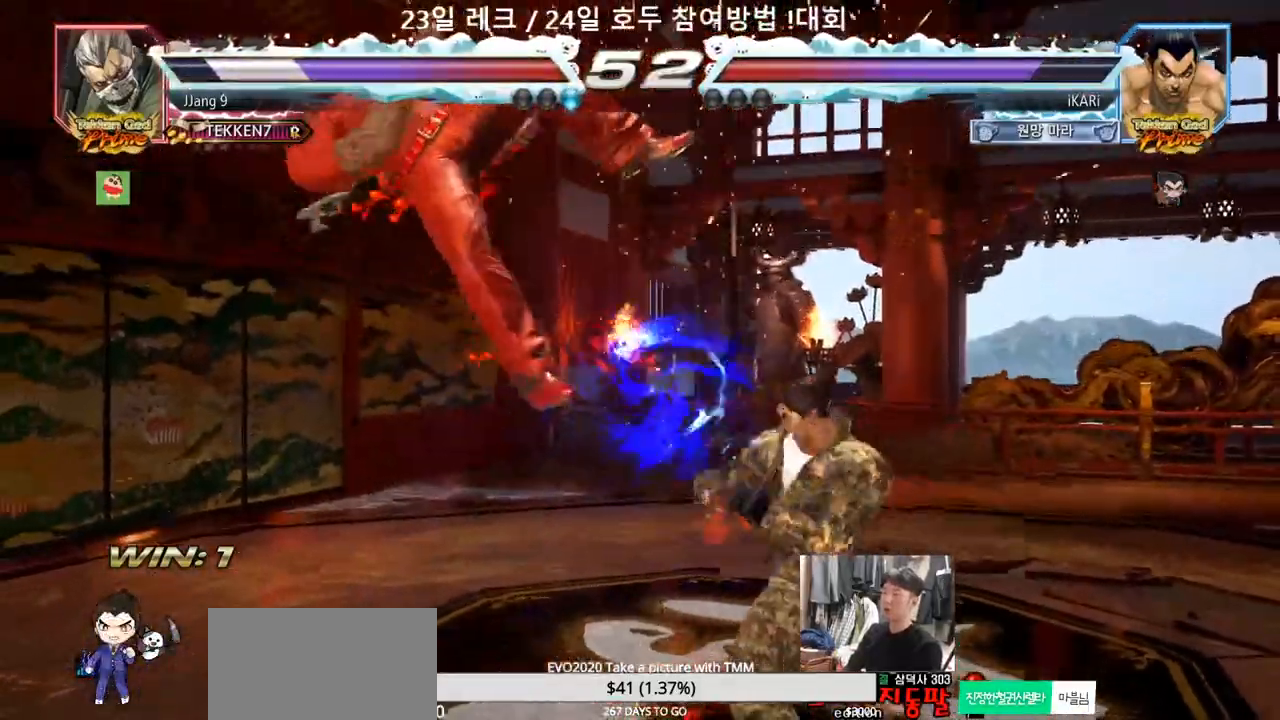
{"buttons": [], "left_stick": "center", "events": [[100, "left_stick", "down"], [183, "left_stick", "center"], [250, "TRIANGLE", "down"], [317, "TRIANGLE", "up"]]}